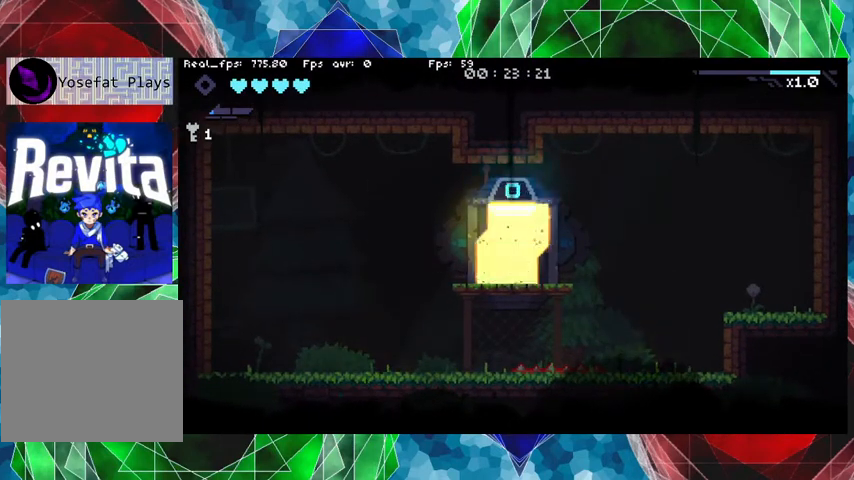
Gameplay with a controller (Nintendo layout); each line is a JSON object with the inputs held at the frame after it. "events" lists button and stick changes between this image and that frame as [ms after this image, input, new state], when the widget could be followed in between. Not read: L3 R3.
{"buttons": [], "left_stick": "center", "right_stick": "center", "events": []}
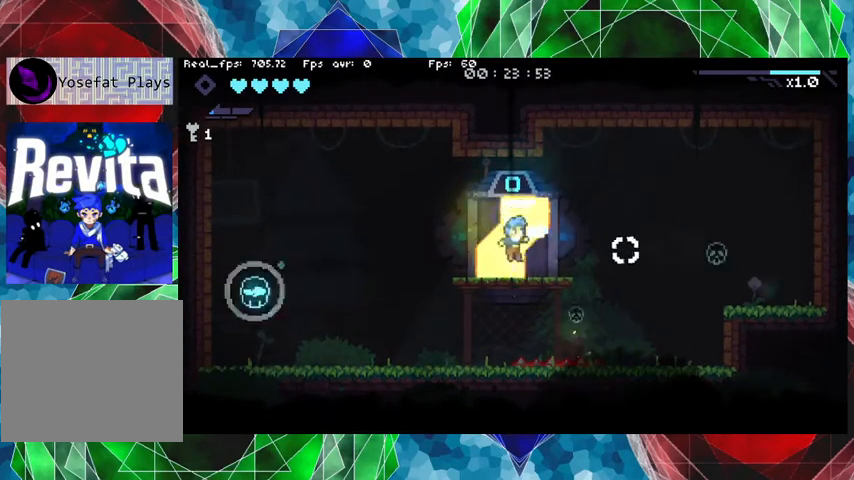
{"buttons": [], "left_stick": "left", "right_stick": "center", "events": [[300, "left_stick", "left"]]}
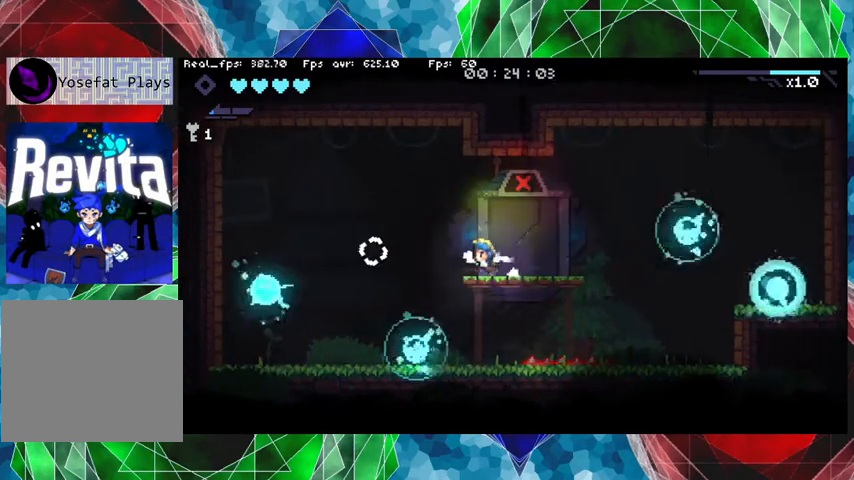
{"buttons": [], "left_stick": "left", "right_stick": "center", "events": [[100, "left_stick", "center"], [167, "B", "down"], [233, "left_stick", "left"], [467, "B", "up"]]}
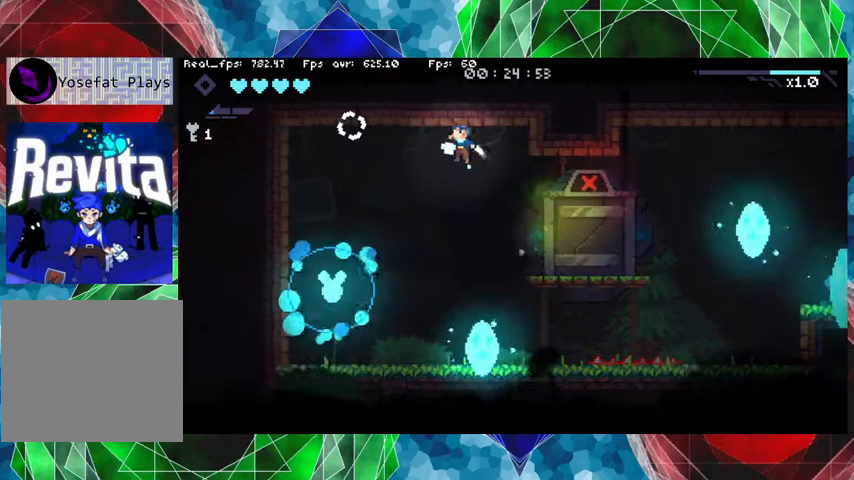
{"buttons": ["Y"], "left_stick": "center", "right_stick": "center", "events": [[100, "left_stick", "center"], [200, "left_stick", "left"], [367, "left_stick", "center"], [400, "Y", "down"]]}
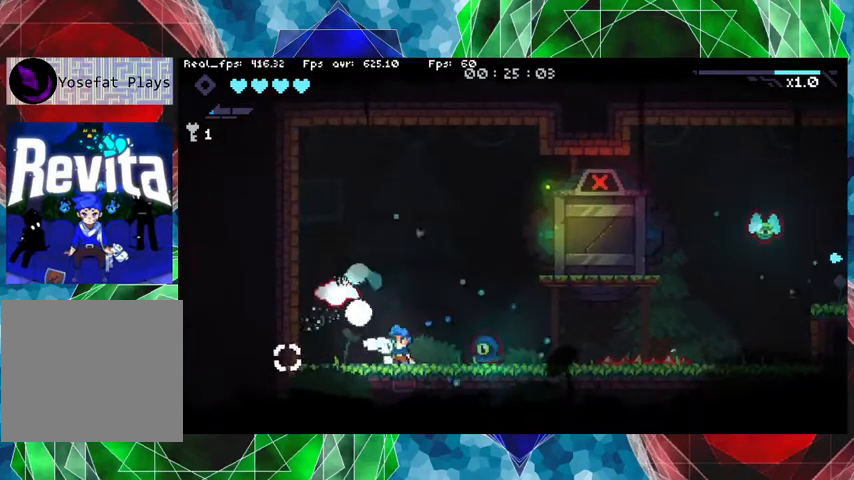
{"buttons": ["Y"], "left_stick": "up", "right_stick": "center", "events": [[67, "left_stick", "left"], [267, "left_stick", "up"]]}
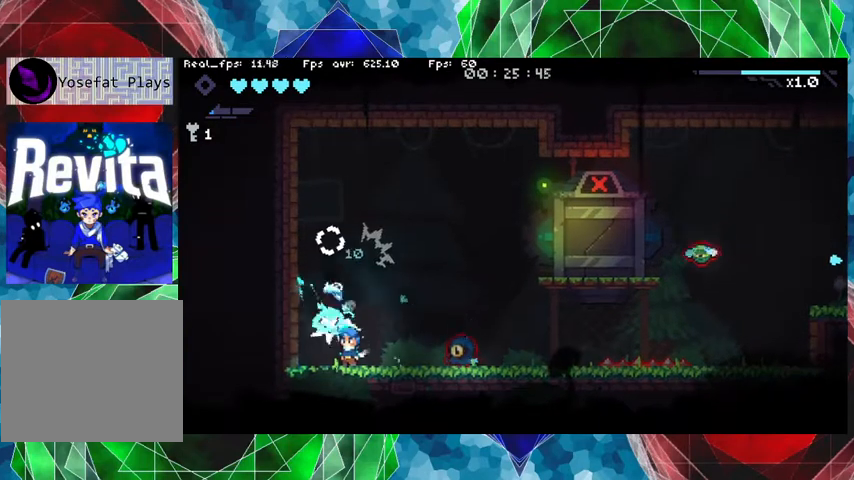
{"buttons": [], "left_stick": "right", "right_stick": "center", "events": [[200, "left_stick", "up-left"], [367, "Y", "up"], [433, "left_stick", "right"]]}
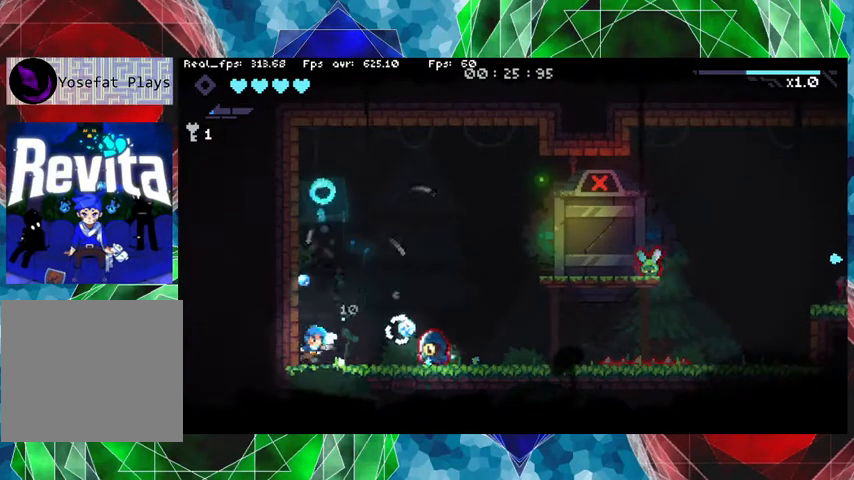
{"buttons": ["Y"], "left_stick": "center", "right_stick": "center", "events": [[33, "Y", "down"], [33, "left_stick", "center"]]}
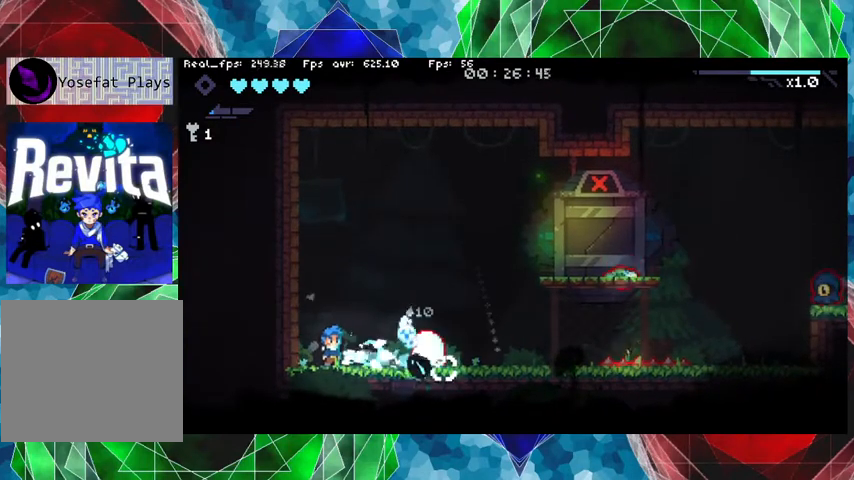
{"buttons": ["Y"], "left_stick": "center", "right_stick": "center", "events": []}
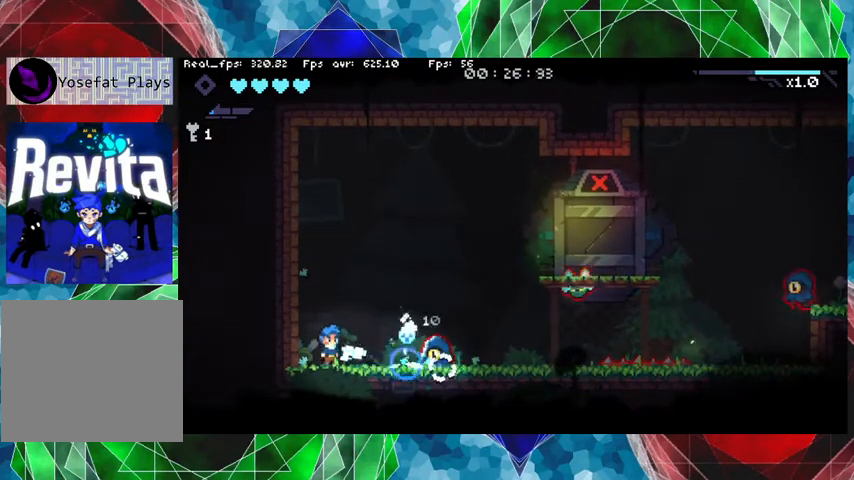
{"buttons": [], "left_stick": "left", "right_stick": "center", "events": [[267, "left_stick", "left"], [433, "Y", "up"]]}
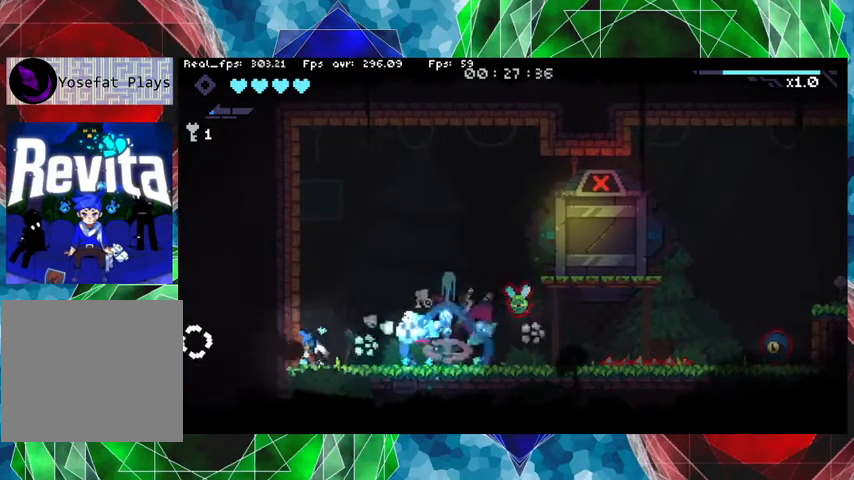
{"buttons": [], "left_stick": "right", "right_stick": "center", "events": [[33, "B", "down"], [33, "left_stick", "center"], [167, "left_stick", "right"], [367, "B", "up"]]}
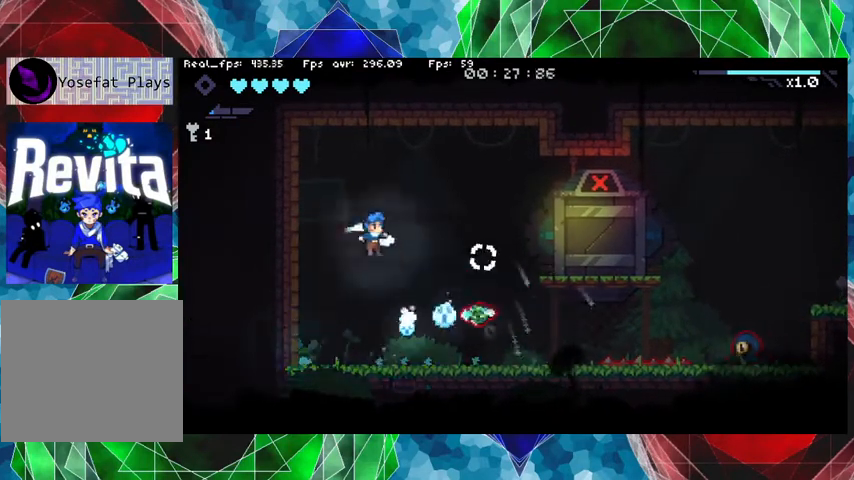
{"buttons": ["Y"], "left_stick": "center", "right_stick": "center", "events": [[67, "Y", "down"], [100, "left_stick", "center"]]}
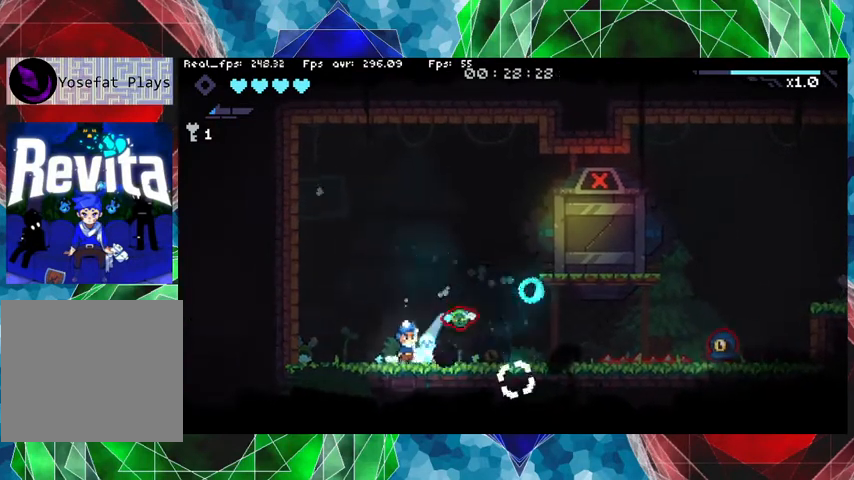
{"buttons": [], "left_stick": "left", "right_stick": "center", "events": [[33, "left_stick", "left"], [367, "Y", "up"]]}
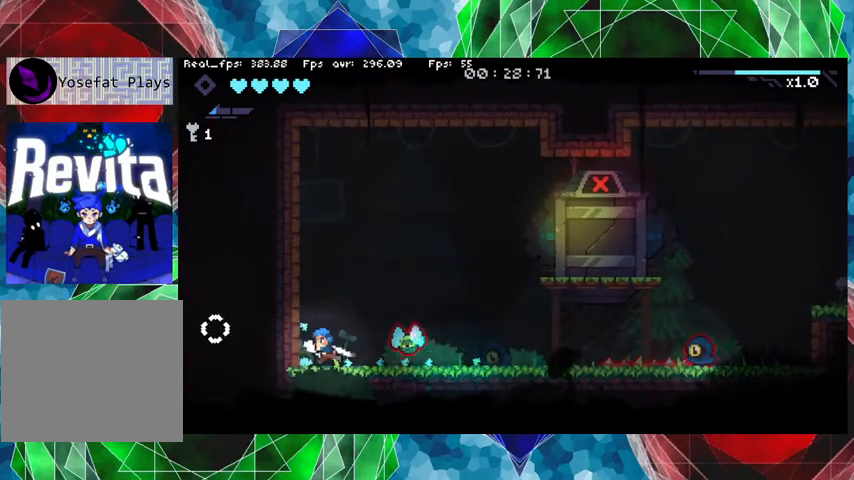
{"buttons": ["Y"], "left_stick": "center", "right_stick": "center", "events": [[33, "right_stick", "right"], [167, "left_stick", "center"], [233, "right_stick", "center"], [333, "Y", "down"]]}
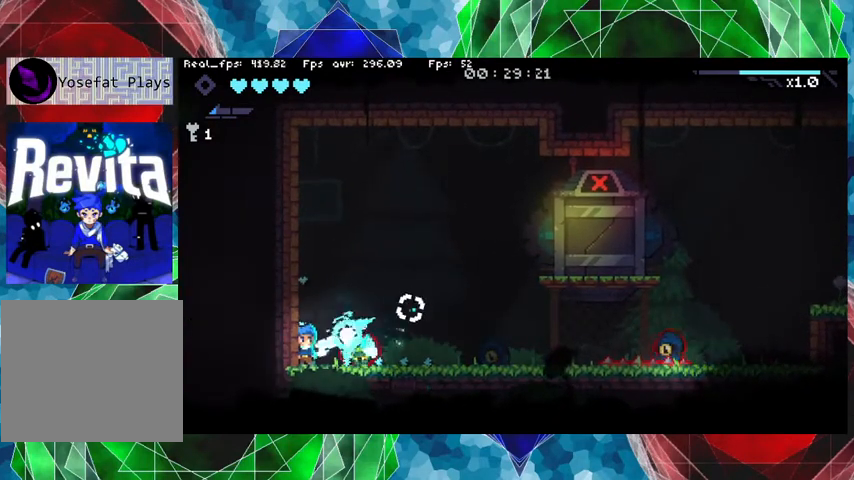
{"buttons": ["Y"], "left_stick": "center", "right_stick": "center", "events": []}
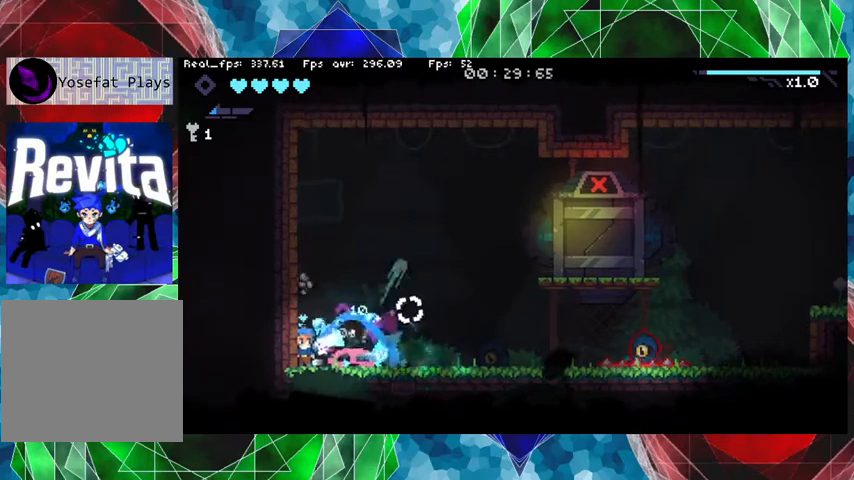
{"buttons": [], "left_stick": "right", "right_stick": "center", "events": [[233, "Y", "up"], [233, "left_stick", "right"]]}
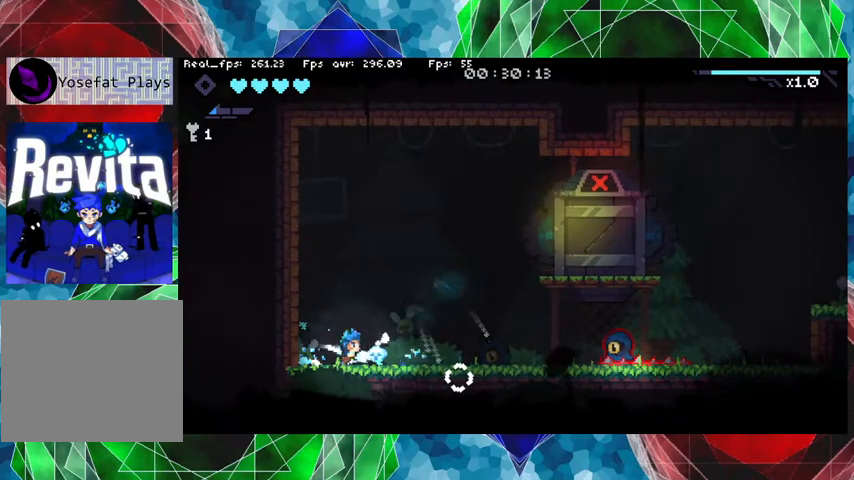
{"buttons": ["Y"], "left_stick": "right", "right_stick": "center", "events": [[33, "Y", "down"]]}
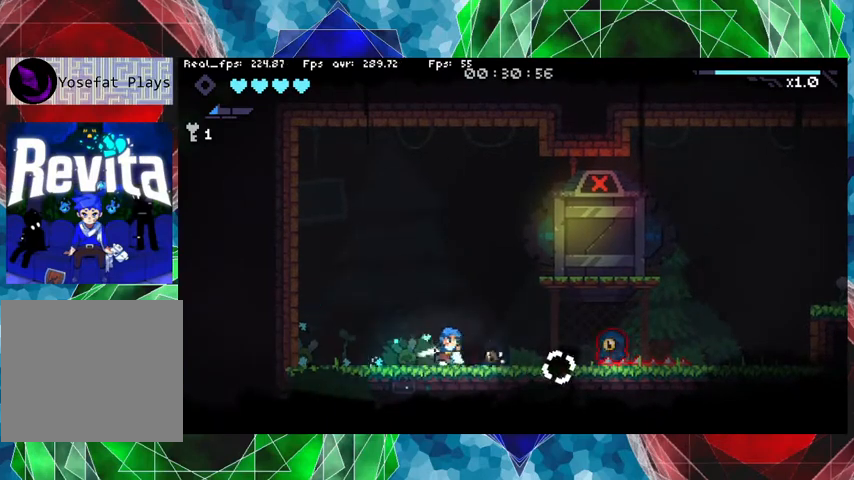
{"buttons": ["Y"], "left_stick": "center", "right_stick": "center", "events": [[67, "left_stick", "center"]]}
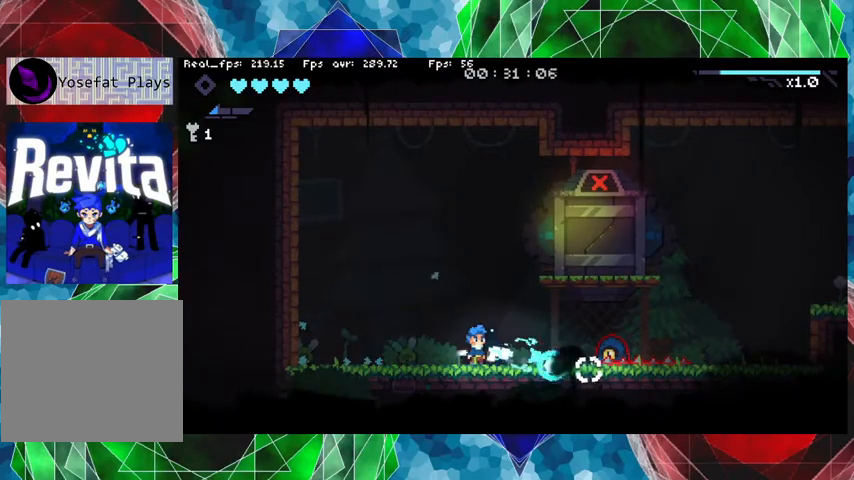
{"buttons": ["Y"], "left_stick": "left", "right_stick": "center", "events": [[33, "Y", "up"], [167, "right_stick", "right"], [267, "right_stick", "center"], [367, "Y", "down"], [467, "left_stick", "left"]]}
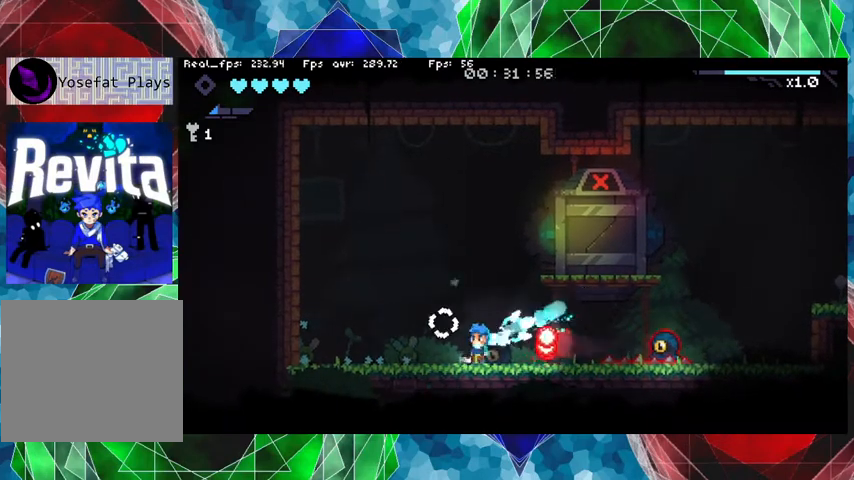
{"buttons": ["B"], "left_stick": "right", "right_stick": "center", "events": [[33, "Y", "up"], [200, "B", "down"], [267, "left_stick", "center"], [433, "left_stick", "right"]]}
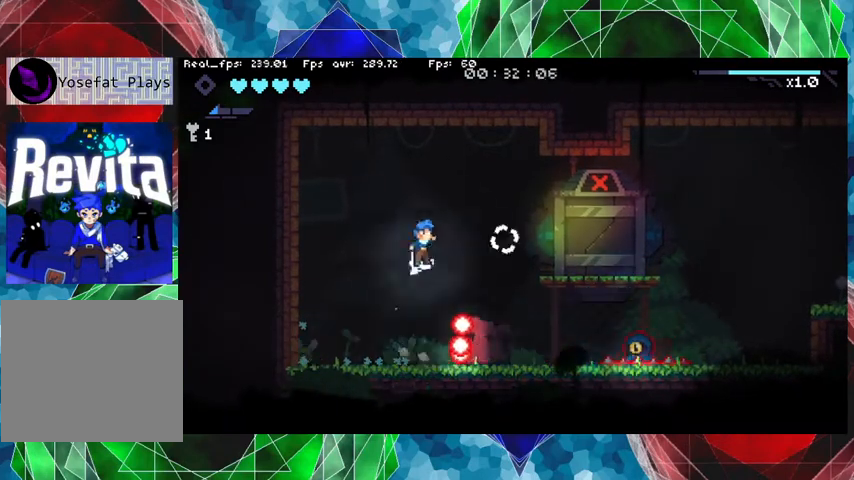
{"buttons": ["Y"], "left_stick": "center", "right_stick": "center", "events": [[67, "B", "up"], [433, "Y", "down"], [433, "left_stick", "center"]]}
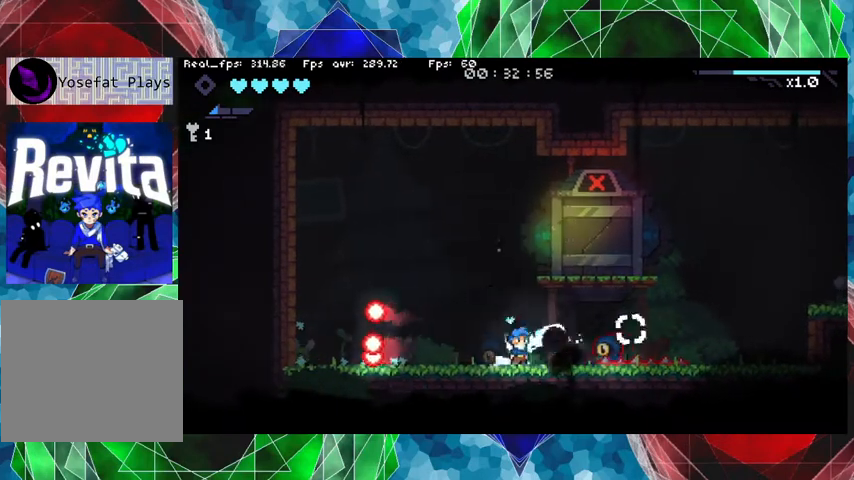
{"buttons": ["Y"], "left_stick": "center", "right_stick": "center", "events": []}
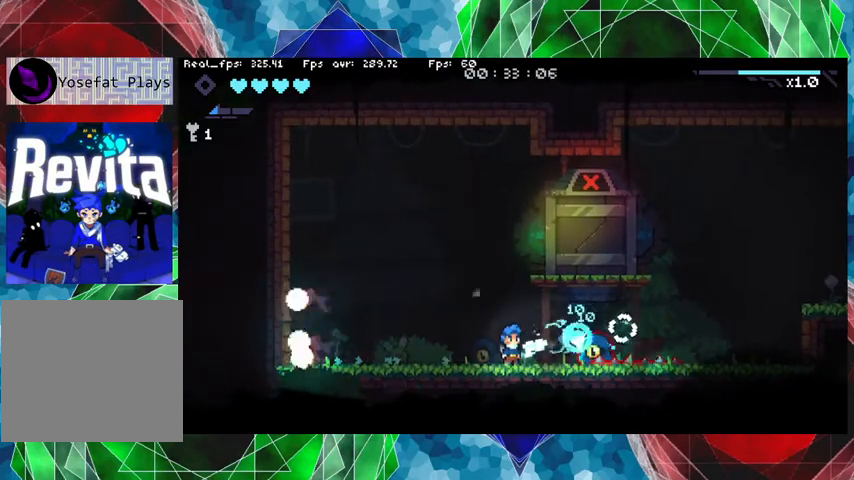
{"buttons": ["Y"], "left_stick": "center", "right_stick": "center", "events": []}
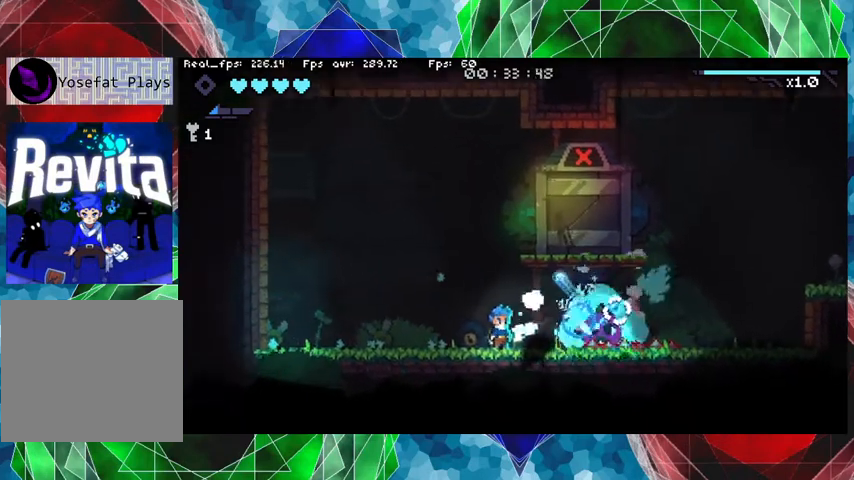
{"buttons": [], "left_stick": "center", "right_stick": "center", "events": [[300, "Y", "up"]]}
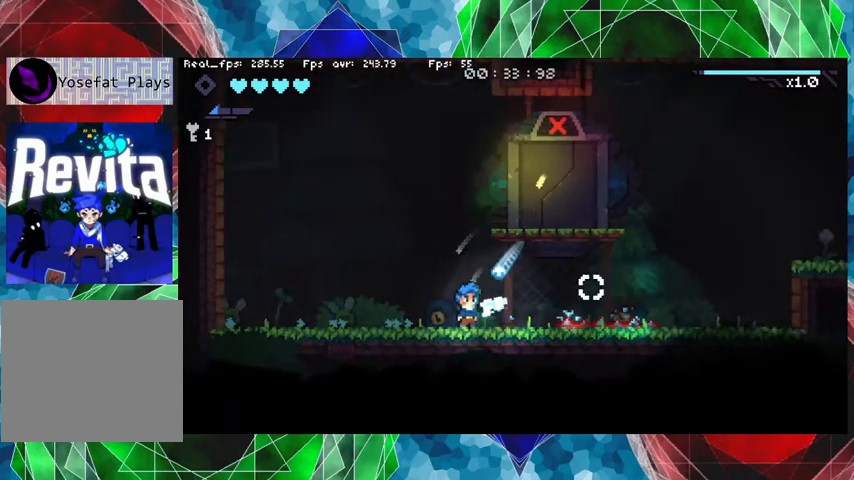
{"buttons": [], "left_stick": "center", "right_stick": "center", "events": []}
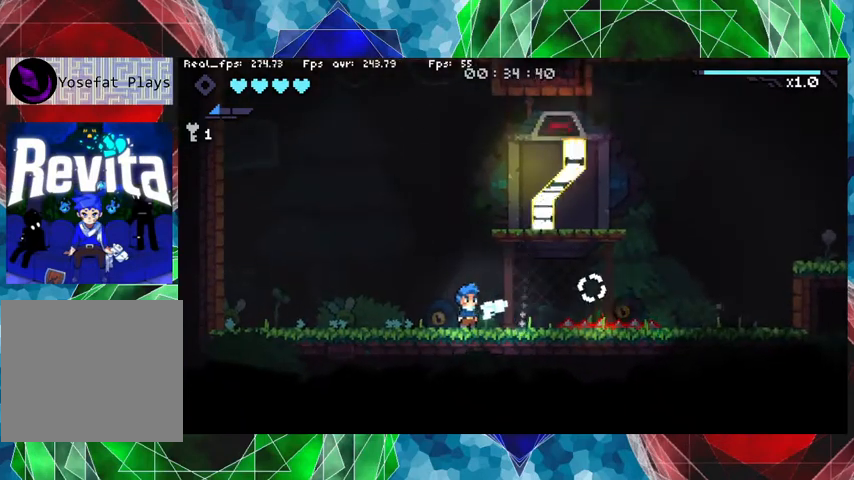
{"buttons": [], "left_stick": "right", "right_stick": "center", "events": [[467, "left_stick", "right"]]}
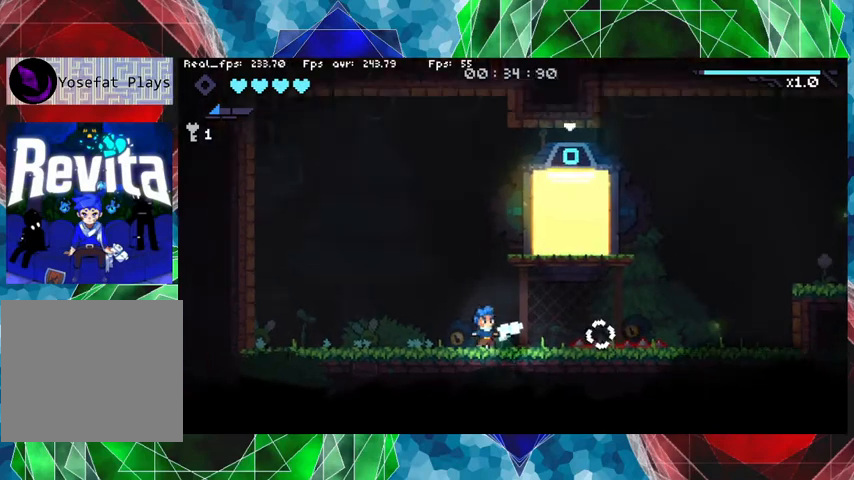
{"buttons": ["B"], "left_stick": "center", "right_stick": "center", "events": [[167, "left_stick", "center"], [400, "B", "down"]]}
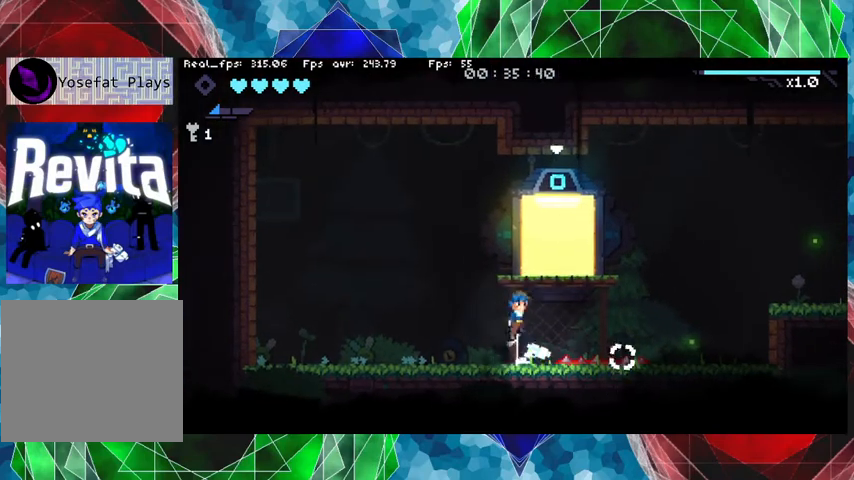
{"buttons": [], "left_stick": "center", "right_stick": "center", "events": [[133, "left_stick", "right"], [333, "B", "up"], [367, "left_stick", "center"]]}
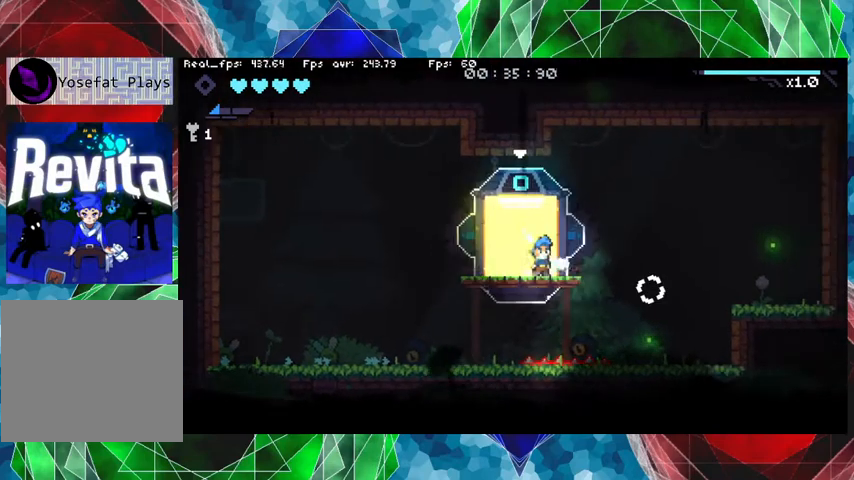
{"buttons": [], "left_stick": "center", "right_stick": "center", "events": []}
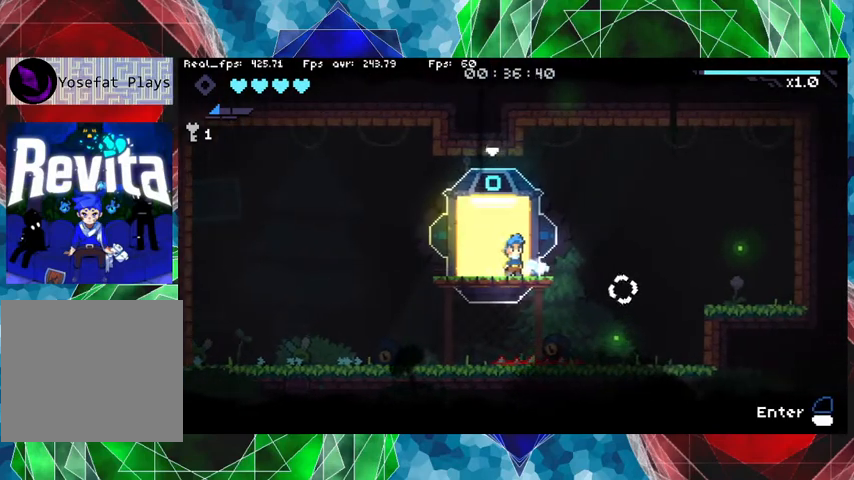
{"buttons": ["L1"], "left_stick": "center", "right_stick": "center", "events": [[500, "L1", "down"]]}
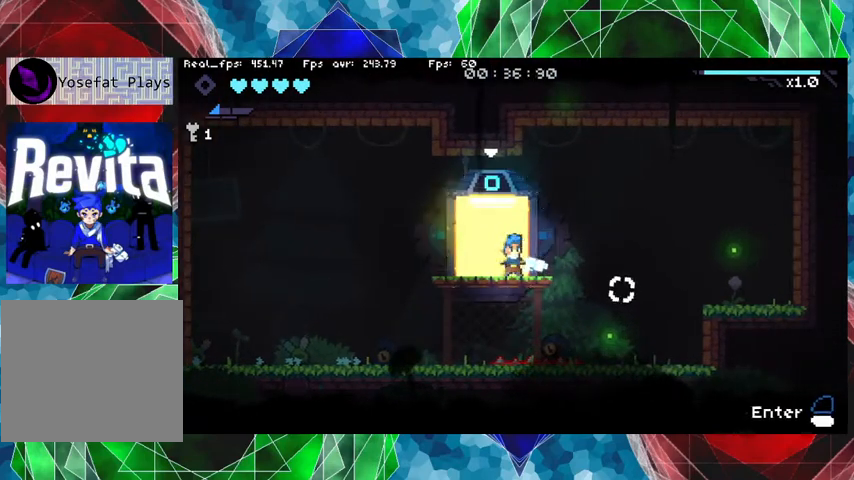
{"buttons": [], "left_stick": "center", "right_stick": "center", "events": [[100, "L1", "up"]]}